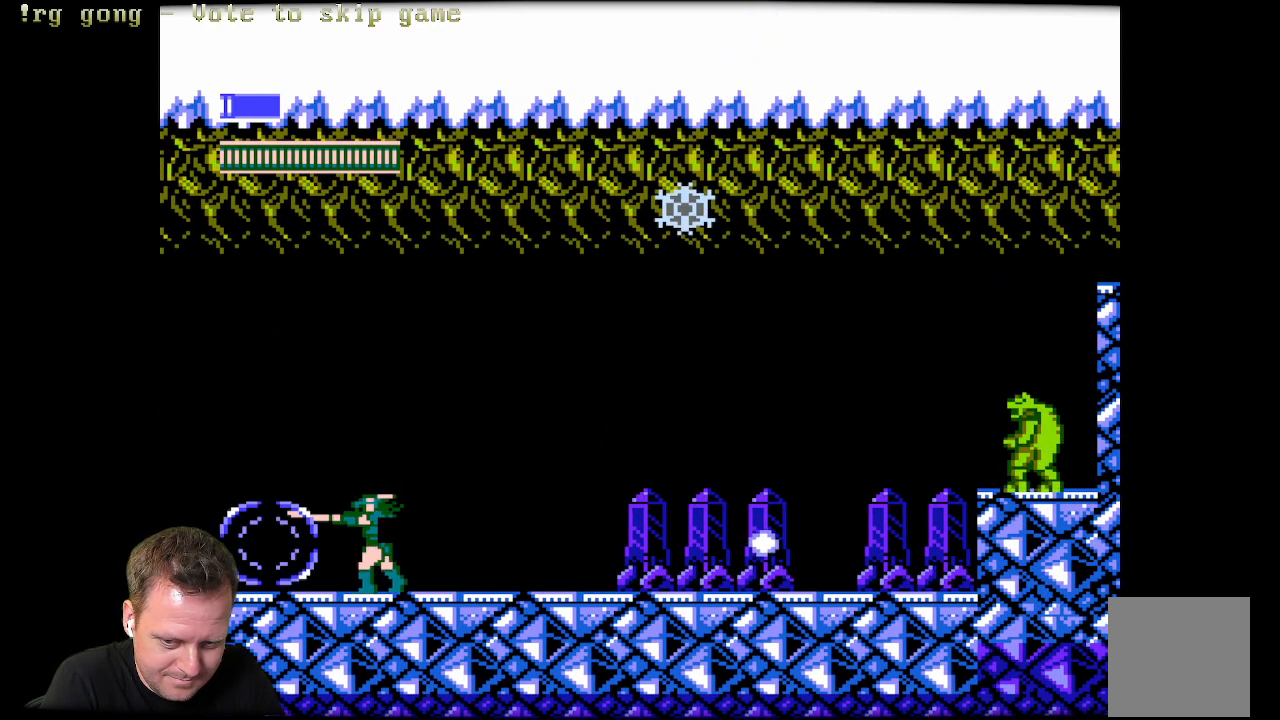
Gameplay with a controller (Xbox layout); each line is a JSON object with the inputs held at the frame after it. "events" lists button and stick changes between this image and that frame as [ms after this image, input, new state], when the widget could be followed in between.
{"buttons": [], "left_stick": "center", "right_stick": "center", "events": [[100, "X", "down"], [217, "X", "up"]]}
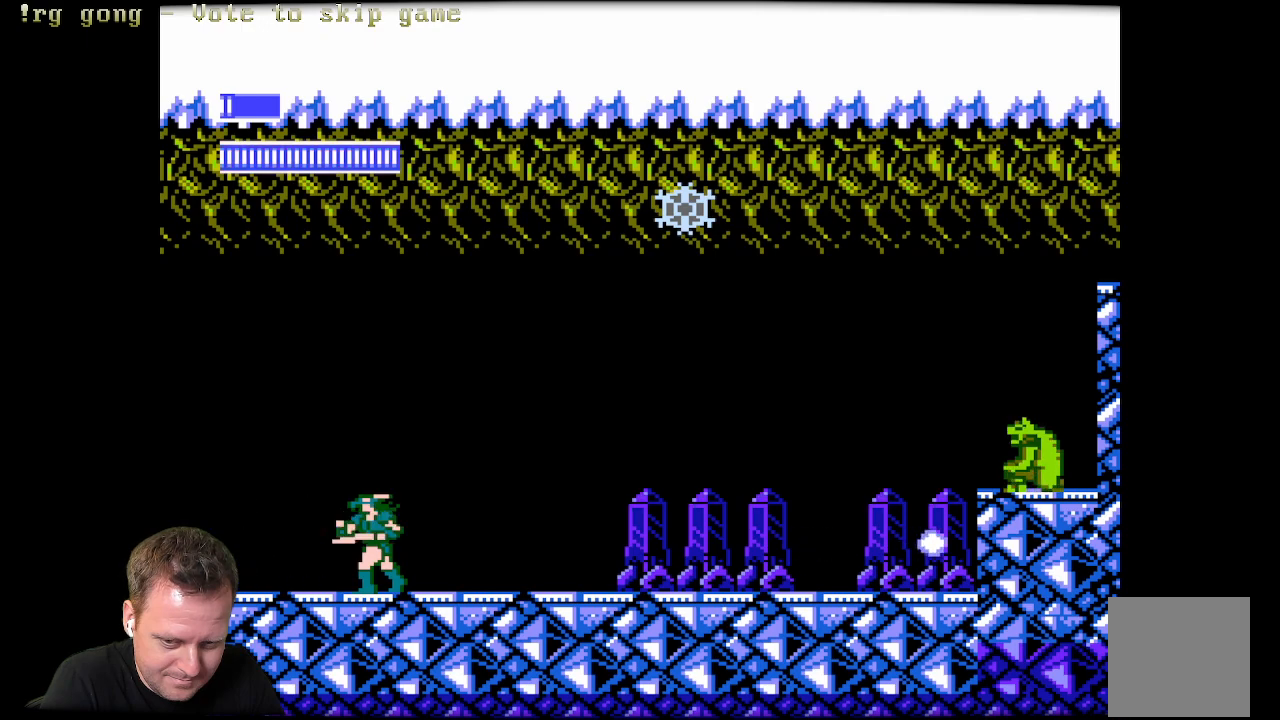
{"buttons": ["A"], "left_stick": "center", "right_stick": "center", "events": [[33, "DPAD_RIGHT", "down"], [333, "DPAD_RIGHT", "up"], [367, "A", "down"]]}
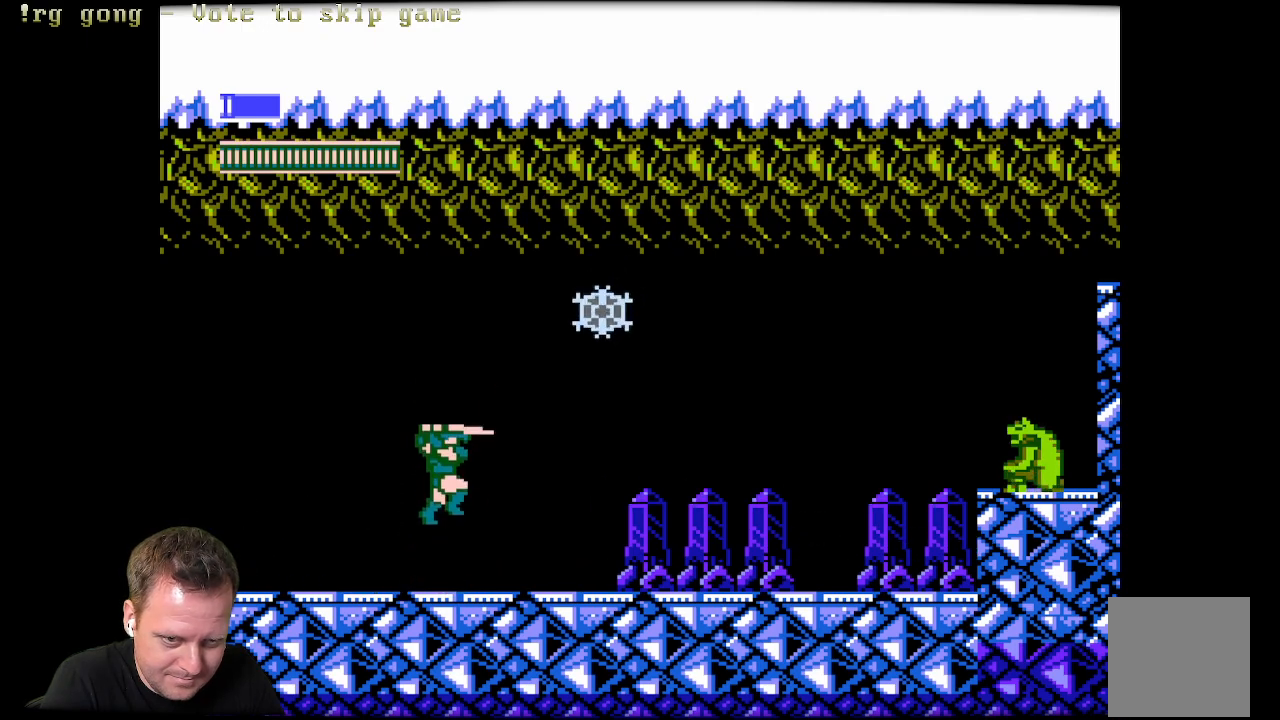
{"buttons": [], "left_stick": "center", "right_stick": "center", "events": [[100, "X", "down"], [117, "A", "up"], [250, "X", "up"]]}
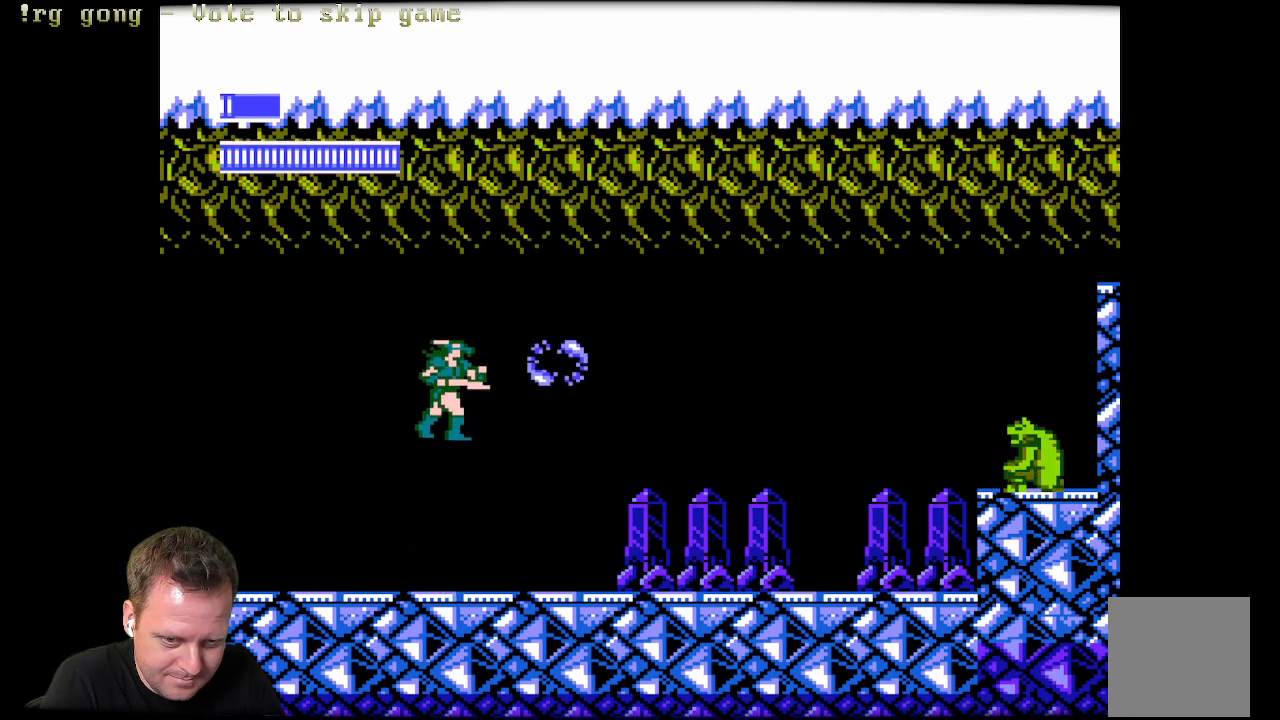
{"buttons": ["DPAD_RIGHT"], "left_stick": "center", "right_stick": "center", "events": [[117, "DPAD_RIGHT", "down"]]}
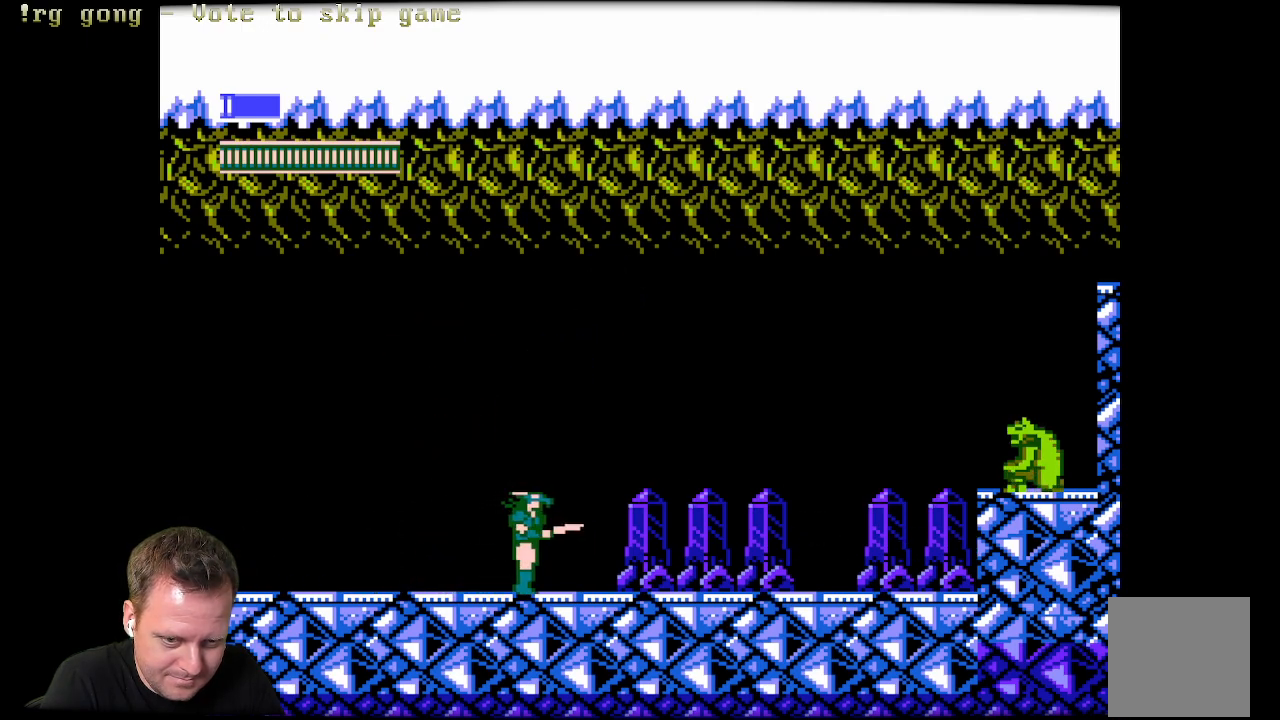
{"buttons": ["DPAD_RIGHT"], "left_stick": "center", "right_stick": "center", "events": []}
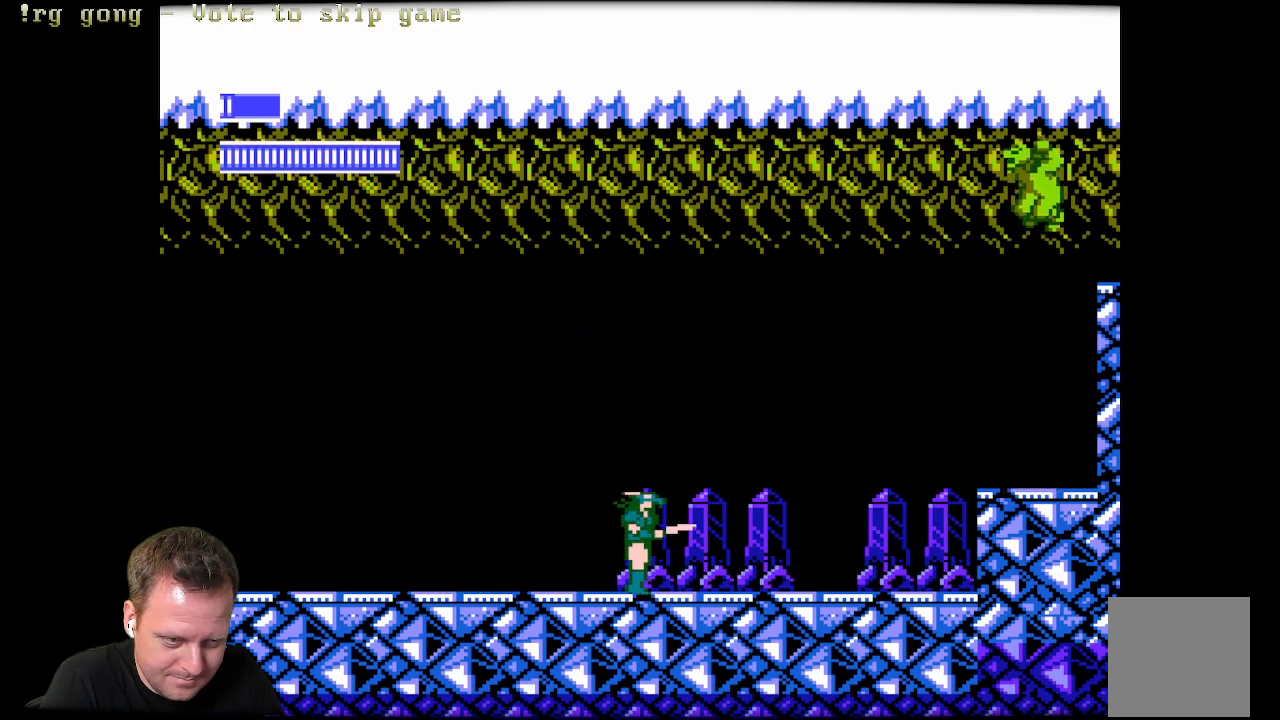
{"buttons": ["DPAD_RIGHT"], "left_stick": "center", "right_stick": "center", "events": []}
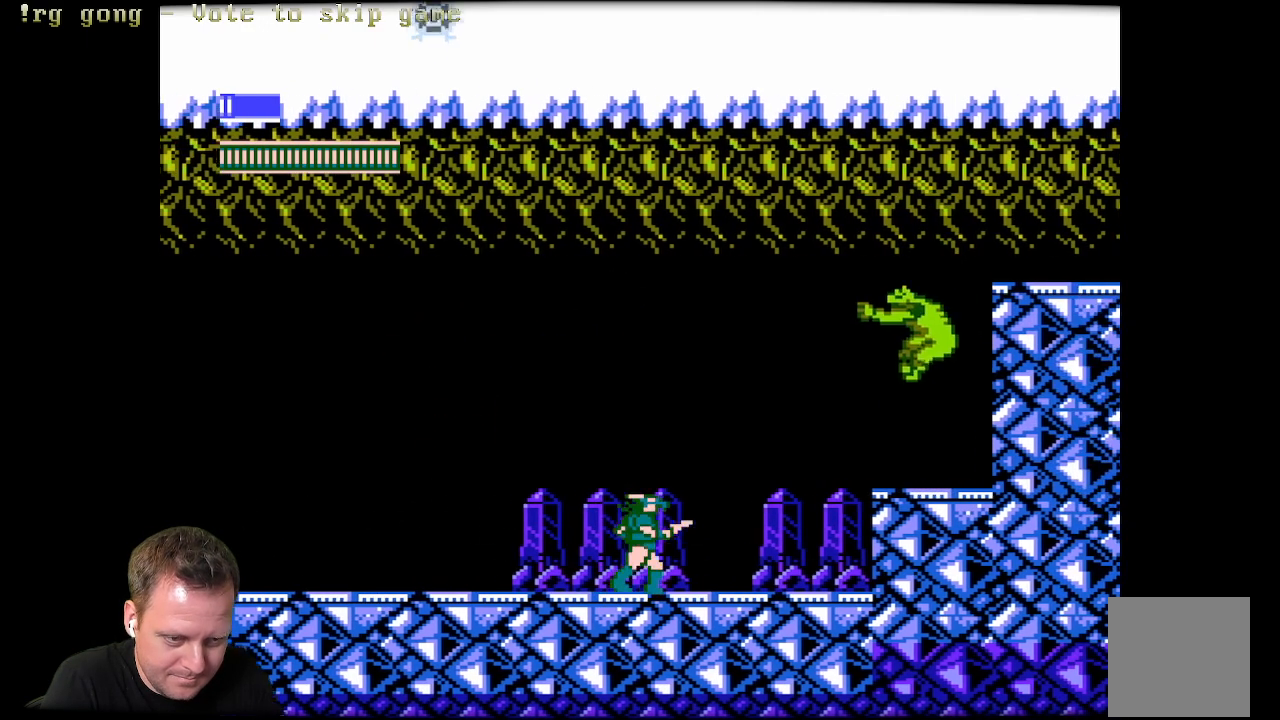
{"buttons": ["DPAD_RIGHT"], "left_stick": "center", "right_stick": "center", "events": [[183, "A", "down"], [267, "A", "up"]]}
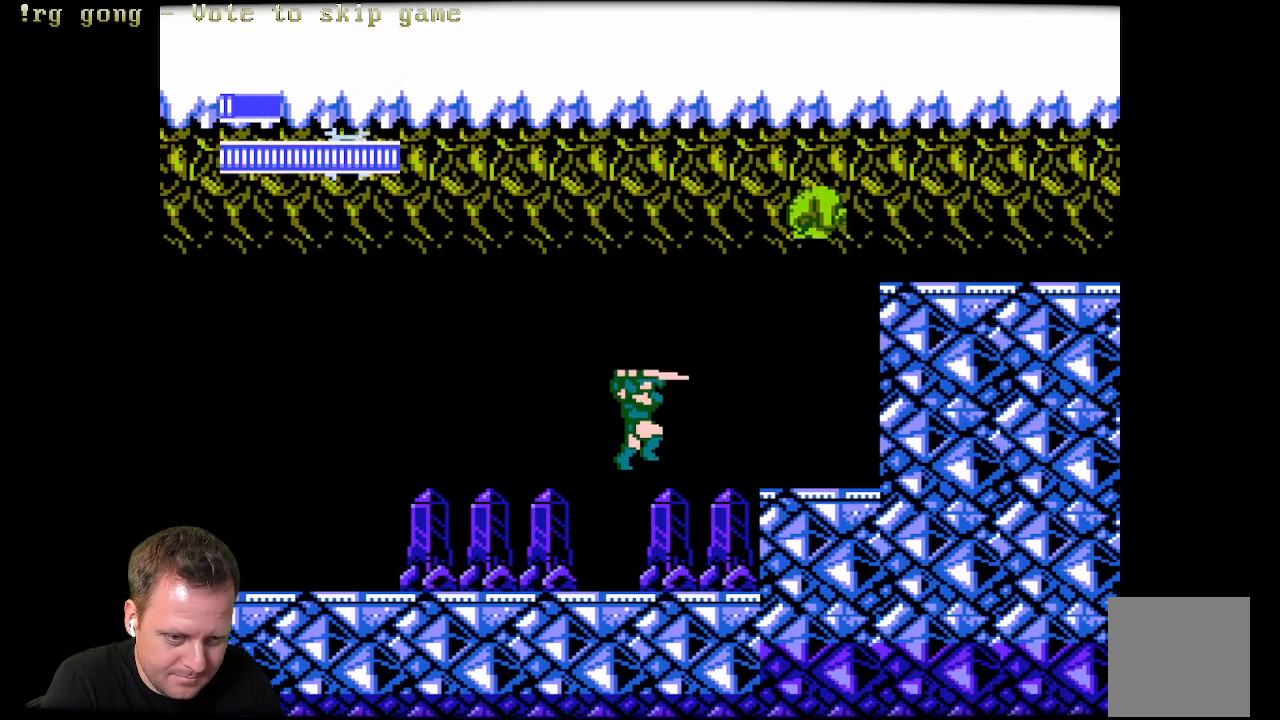
{"buttons": [], "left_stick": "center", "right_stick": "center", "events": [[50, "X", "down"], [200, "X", "up"], [300, "DPAD_RIGHT", "up"], [417, "A", "down"], [467, "A", "up"]]}
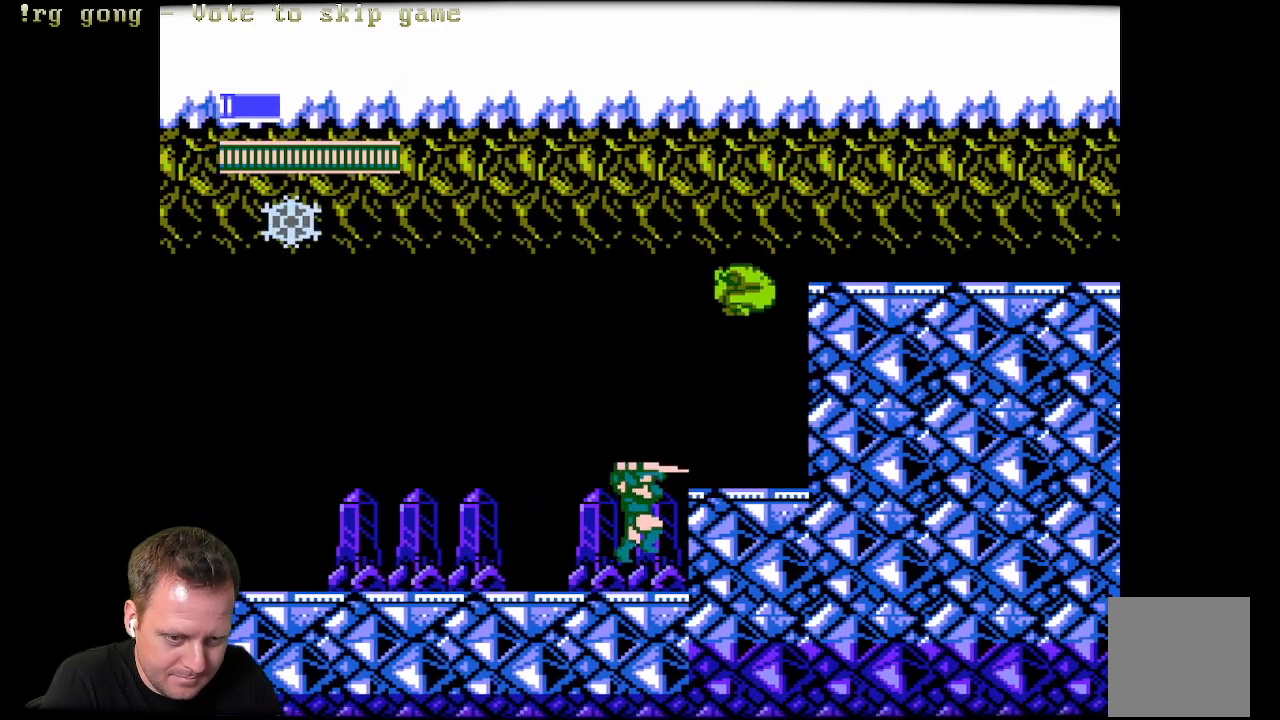
{"buttons": [], "left_stick": "center", "right_stick": "center", "events": [[100, "X", "down"], [183, "X", "up"], [333, "X", "down"], [483, "X", "up"]]}
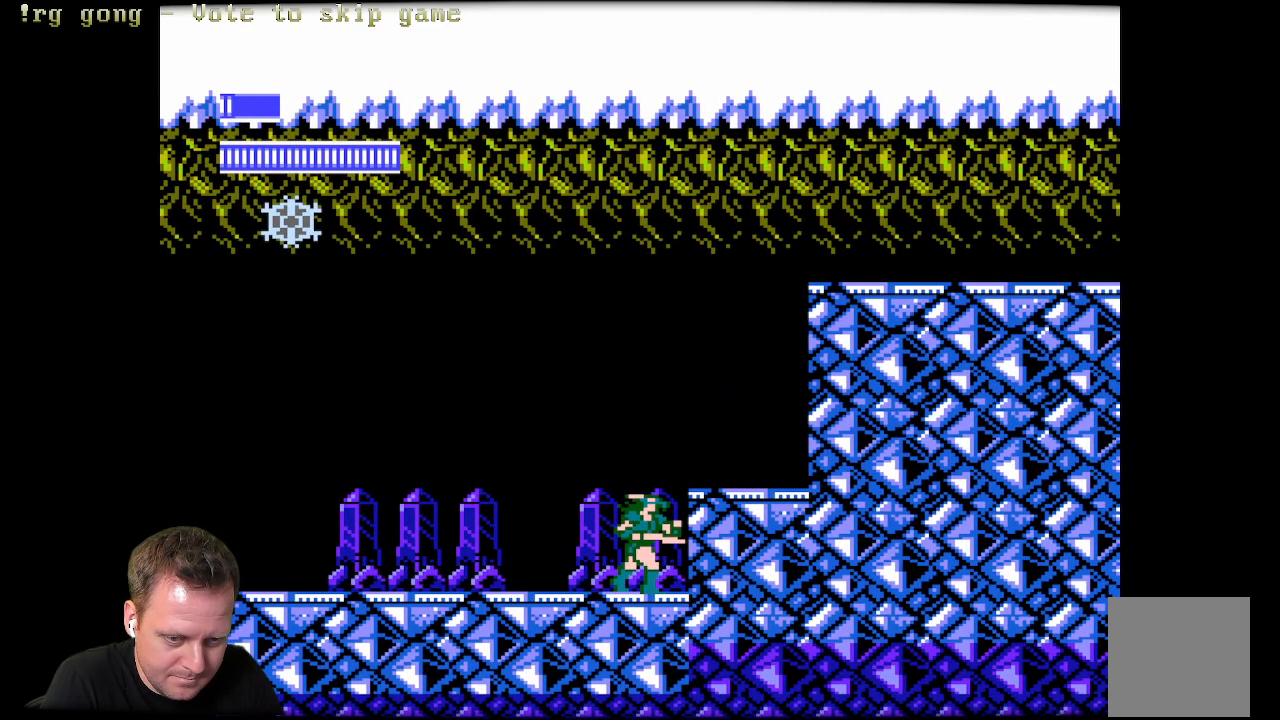
{"buttons": ["DPAD_RIGHT"], "left_stick": "center", "right_stick": "center", "events": [[233, "A", "down"], [250, "DPAD_RIGHT", "down"], [367, "A", "up"]]}
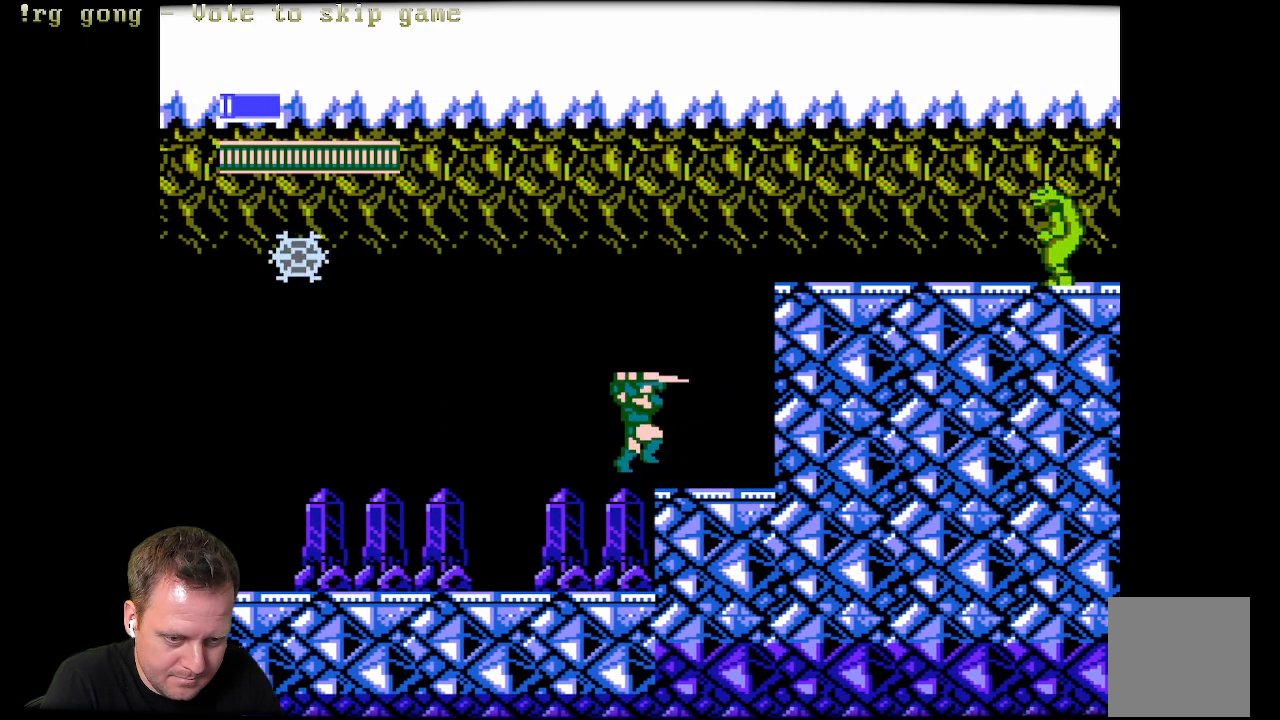
{"buttons": ["A"], "left_stick": "center", "right_stick": "center", "events": [[233, "DPAD_RIGHT", "up"], [317, "A", "down"]]}
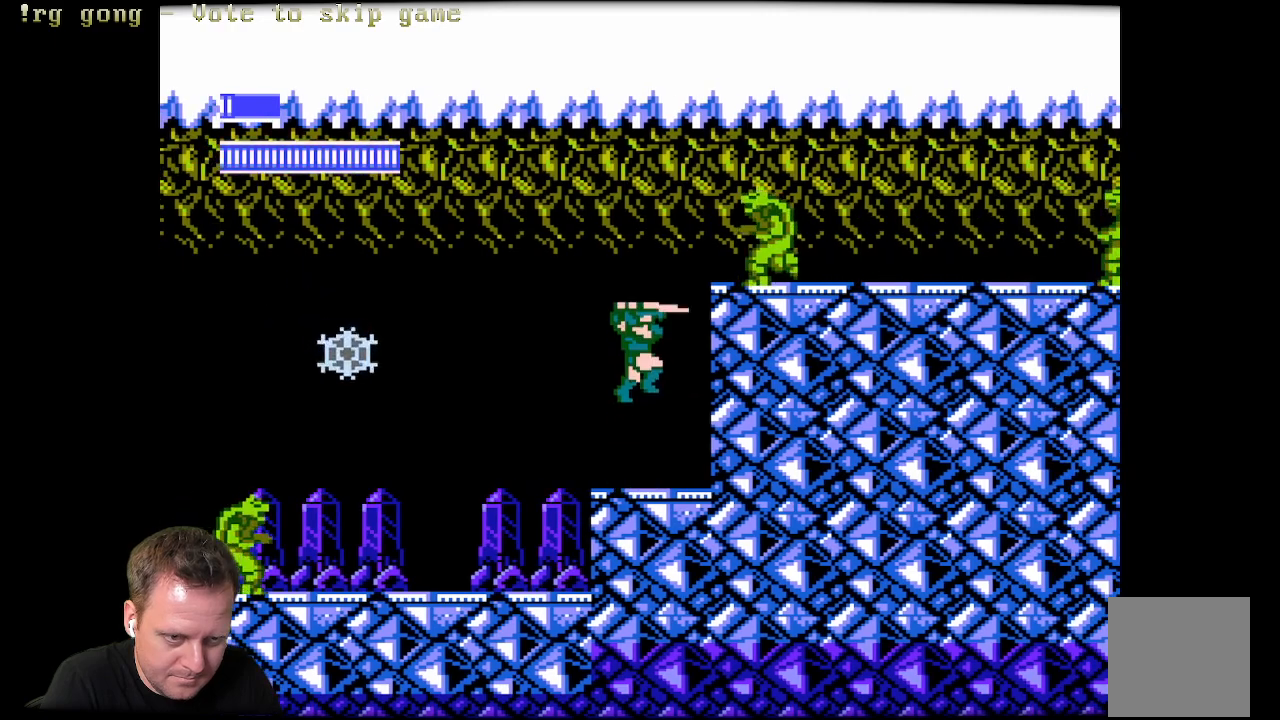
{"buttons": [], "left_stick": "center", "right_stick": "center", "events": [[17, "X", "down"], [117, "A", "up"], [133, "X", "up"], [367, "X", "down"], [483, "X", "up"]]}
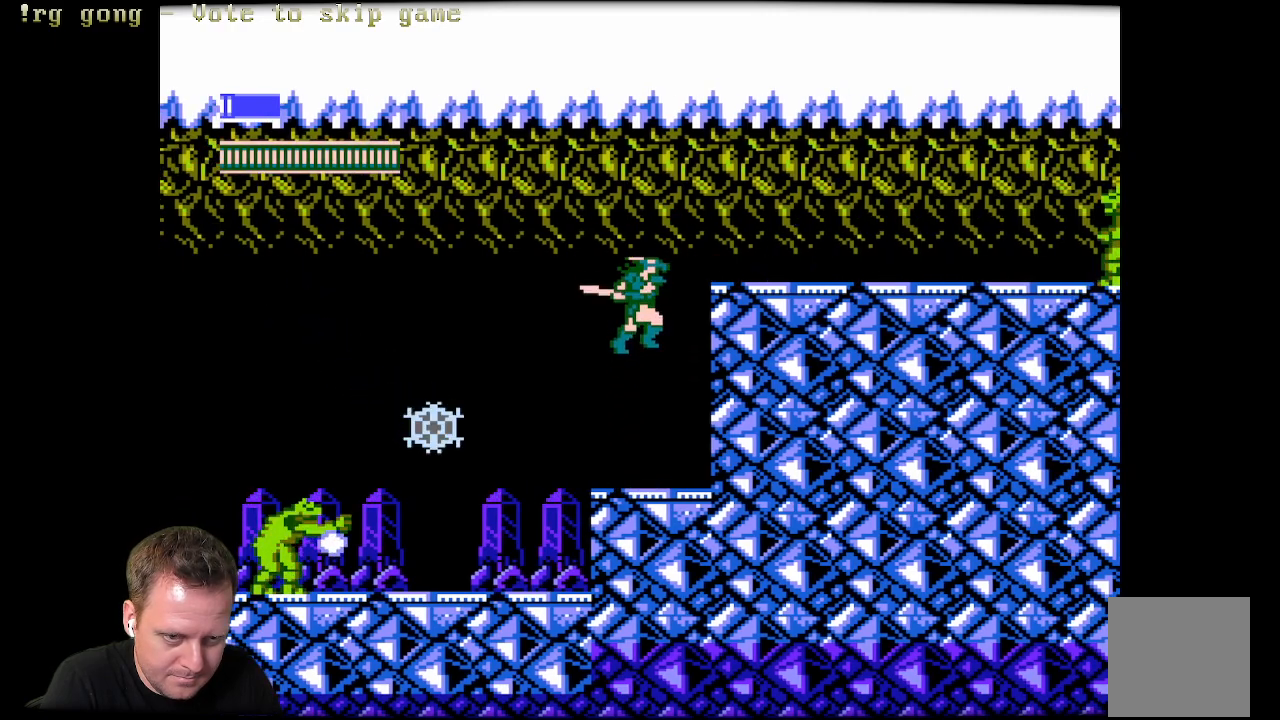
{"buttons": ["A", "DPAD_RIGHT"], "left_stick": "center", "right_stick": "center", "events": [[67, "DPAD_RIGHT", "down"], [300, "A", "down"]]}
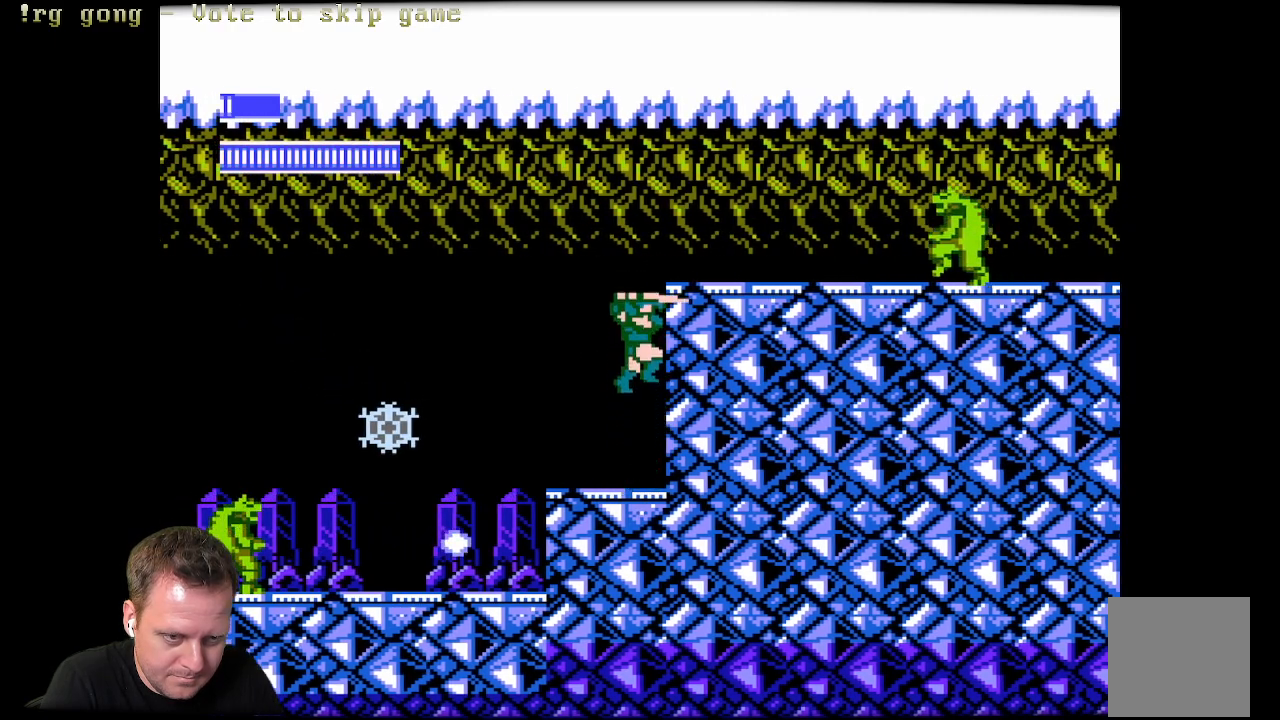
{"buttons": ["X"], "left_stick": "center", "right_stick": "center", "events": [[267, "A", "up"], [467, "DPAD_RIGHT", "up"], [467, "X", "down"]]}
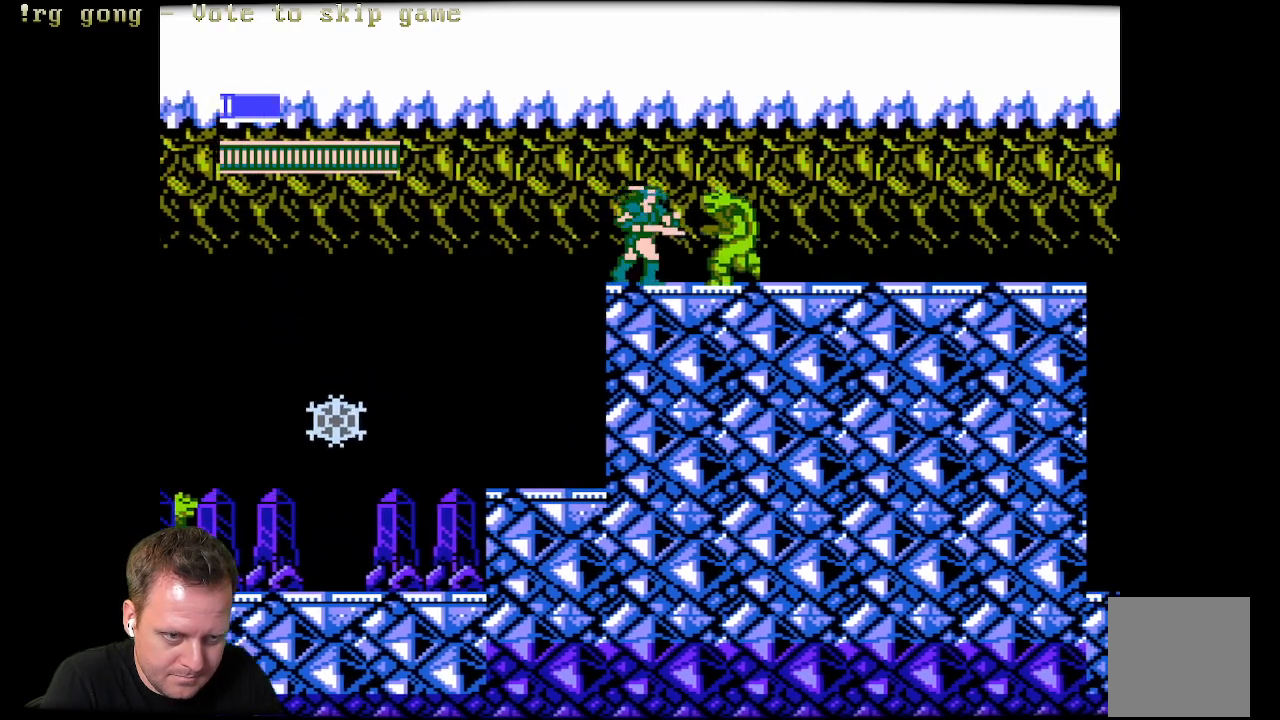
{"buttons": ["DPAD_RIGHT"], "left_stick": "center", "right_stick": "center", "events": [[100, "X", "up"], [183, "X", "down"], [333, "X", "up"], [433, "DPAD_RIGHT", "down"]]}
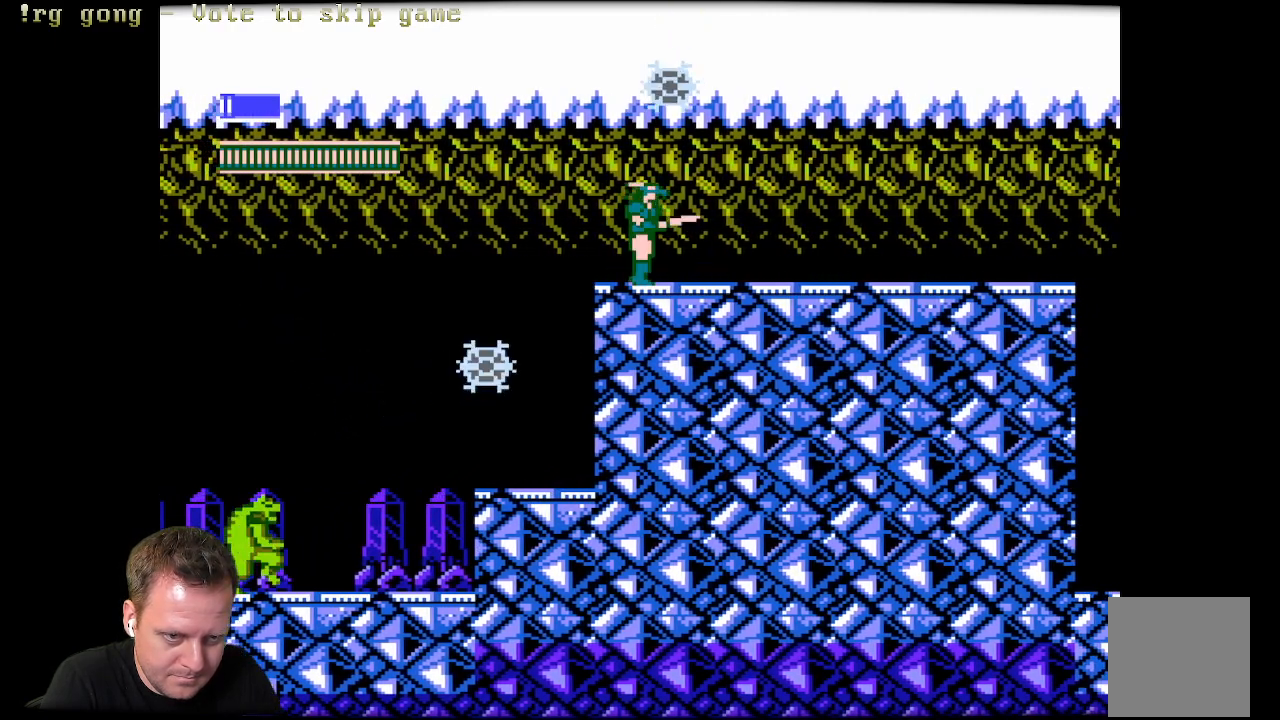
{"buttons": ["X", "DPAD_LEFT"], "left_stick": "center", "right_stick": "center", "events": [[417, "DPAD_RIGHT", "up"], [450, "DPAD_LEFT", "down"], [500, "X", "down"]]}
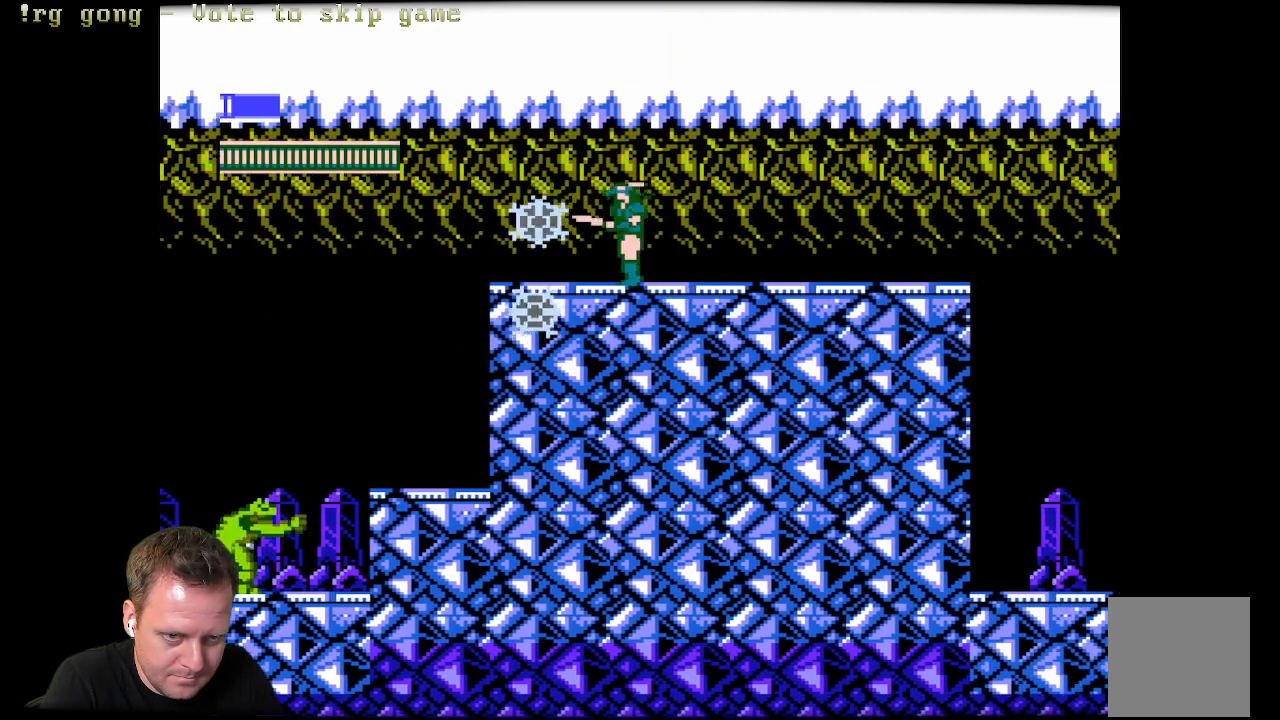
{"buttons": ["DPAD_RIGHT"], "left_stick": "center", "right_stick": "center", "events": [[67, "DPAD_LEFT", "up"], [150, "X", "up"], [233, "DPAD_RIGHT", "down"]]}
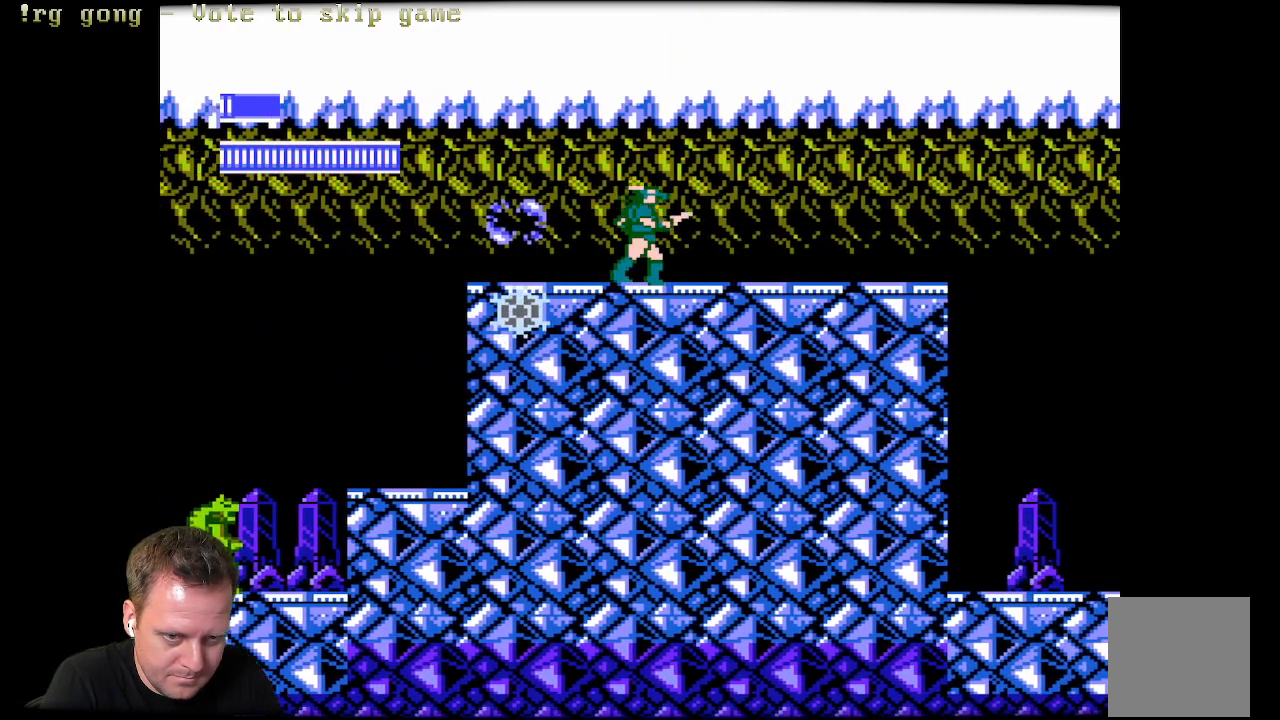
{"buttons": ["DPAD_RIGHT"], "left_stick": "center", "right_stick": "center", "events": []}
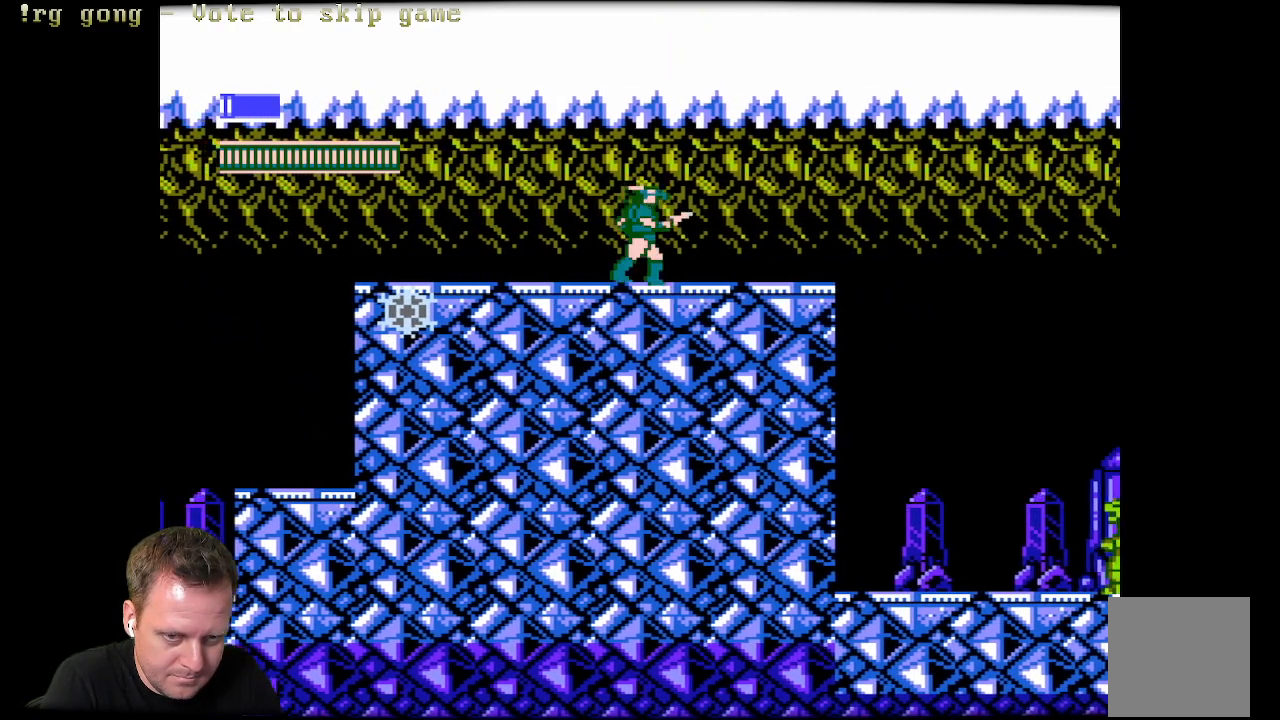
{"buttons": ["DPAD_LEFT"], "left_stick": "center", "right_stick": "center", "events": [[333, "DPAD_RIGHT", "up"], [400, "DPAD_LEFT", "down"]]}
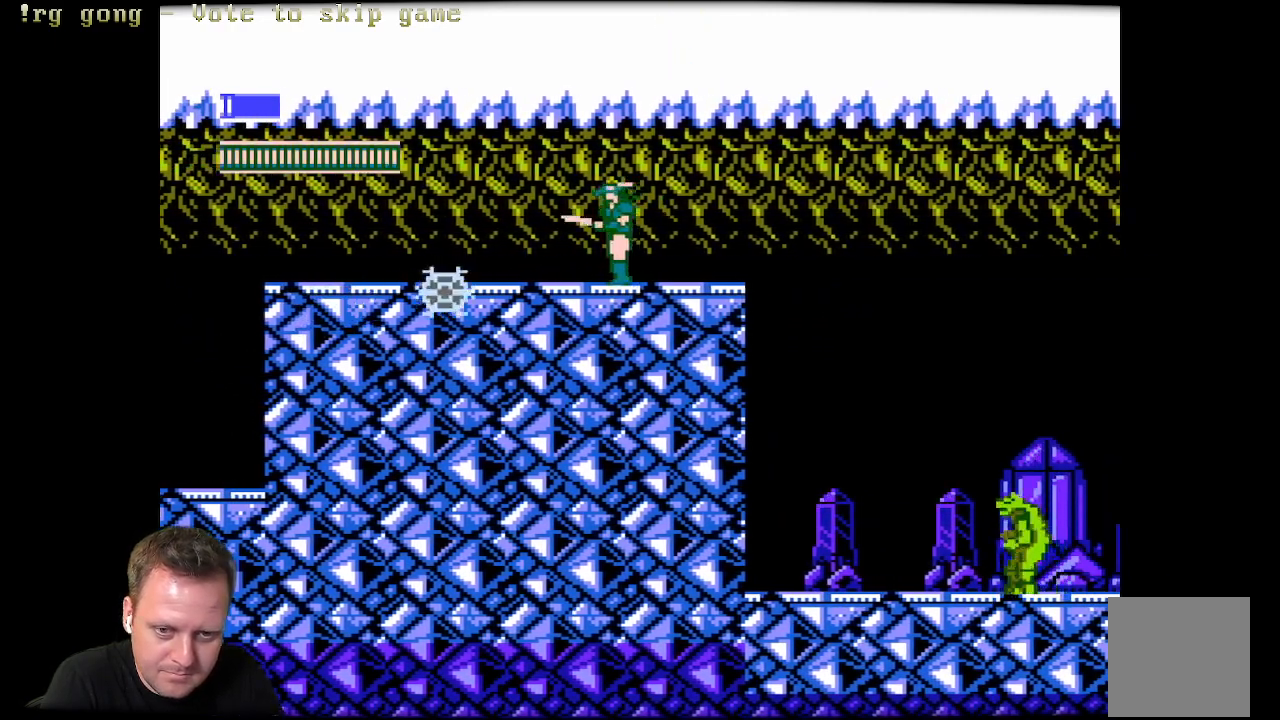
{"buttons": ["DPAD_DOWN"], "left_stick": "center", "right_stick": "center", "events": [[17, "DPAD_LEFT", "up"], [17, "X", "down"], [183, "X", "up"], [250, "DPAD_DOWN", "down"], [317, "X", "down"], [500, "X", "up"]]}
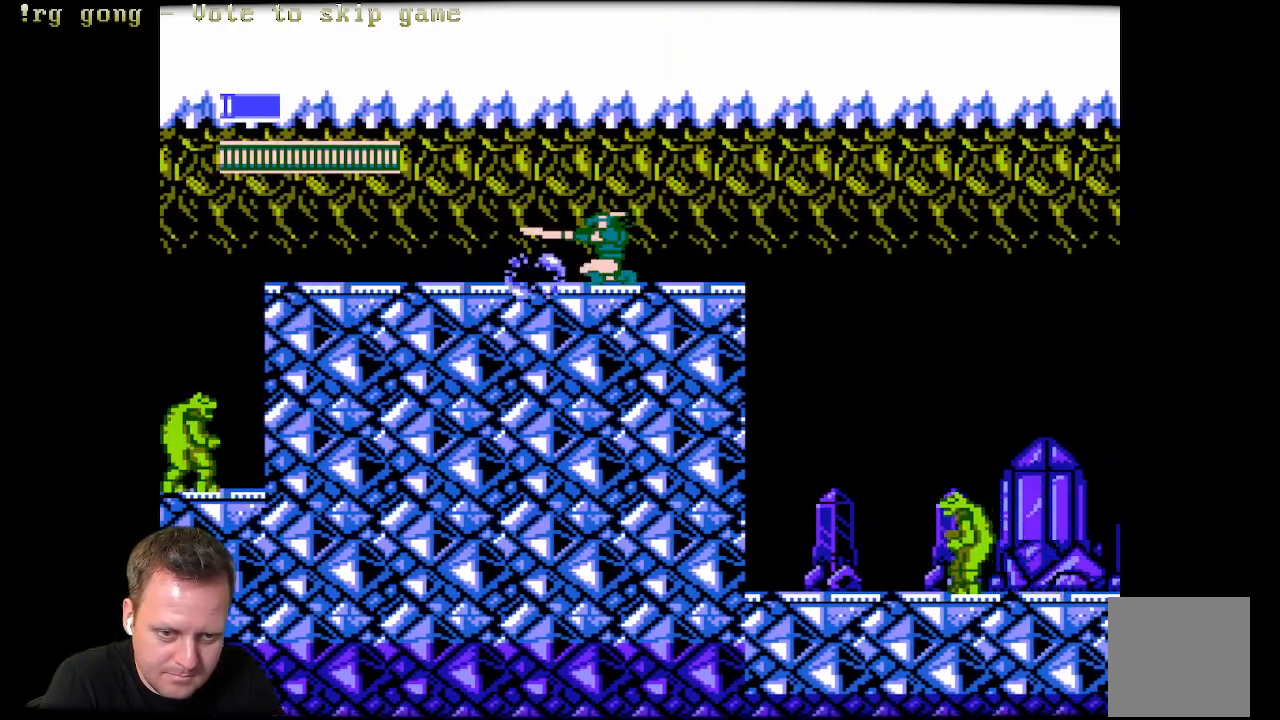
{"buttons": ["DPAD_RIGHT"], "left_stick": "center", "right_stick": "center", "events": [[217, "DPAD_DOWN", "up"], [383, "DPAD_RIGHT", "down"]]}
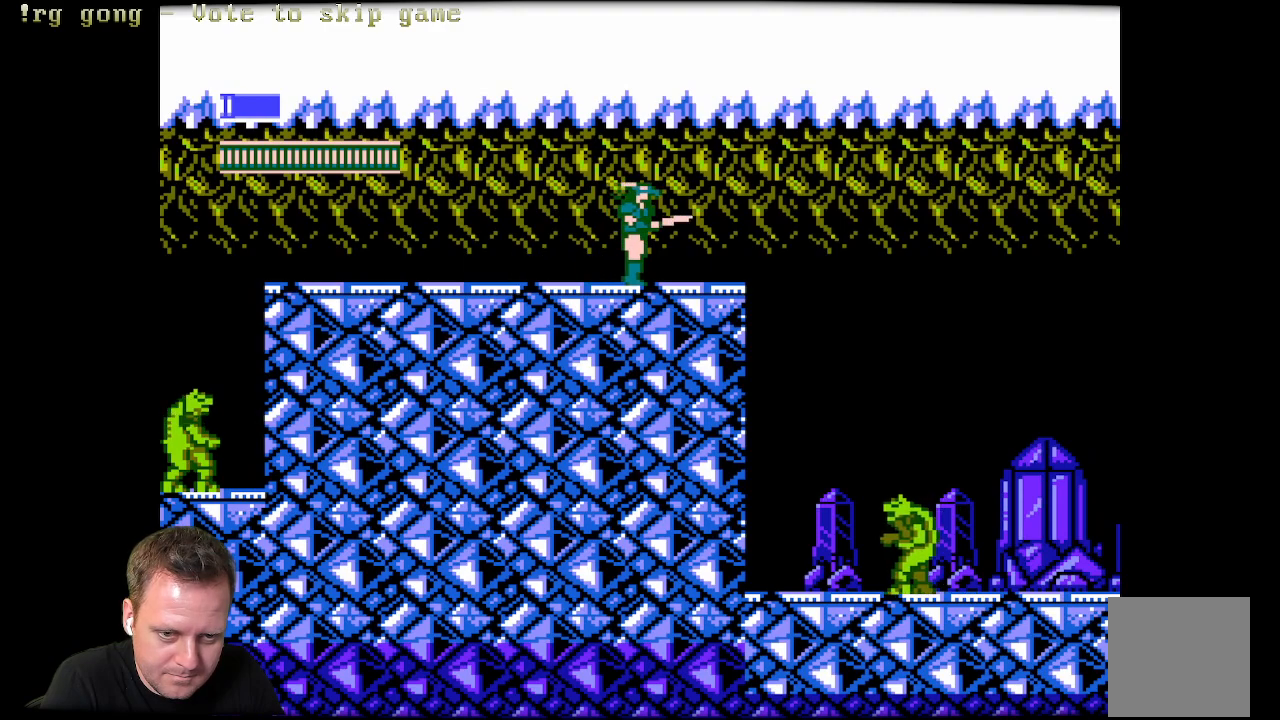
{"buttons": [], "left_stick": "center", "right_stick": "center", "events": [[350, "DPAD_RIGHT", "up"]]}
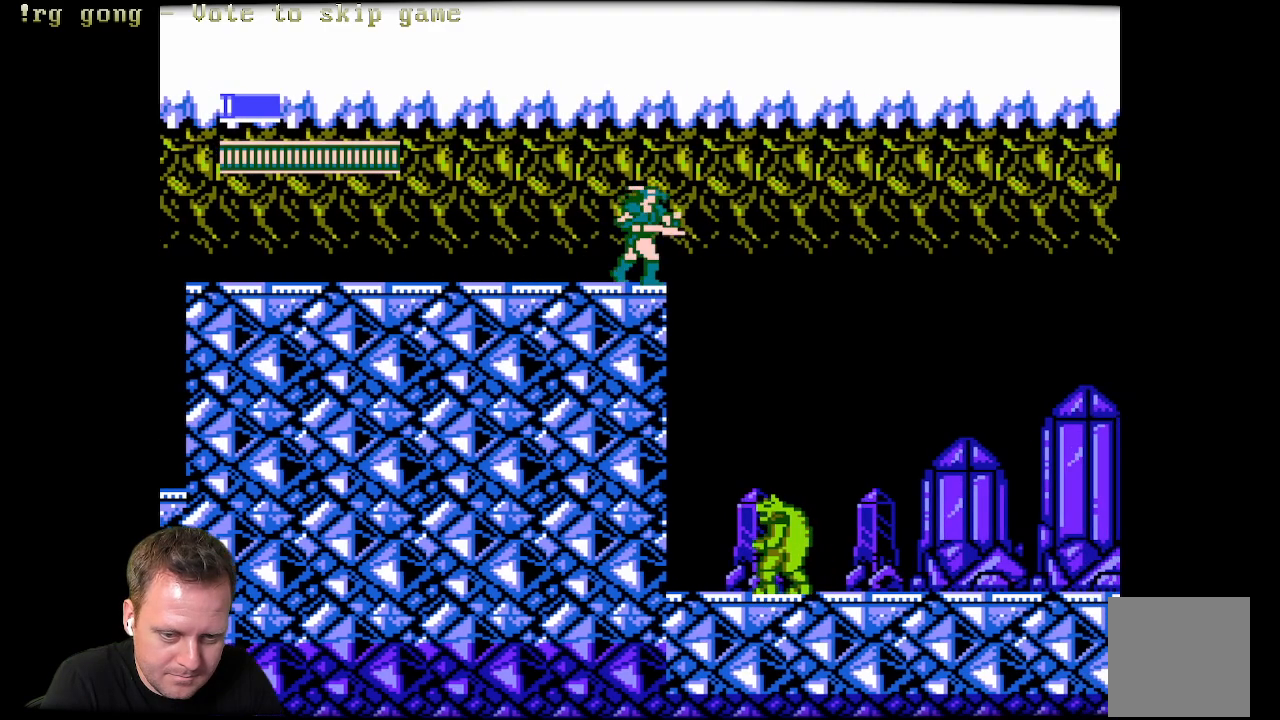
{"buttons": [], "left_stick": "center", "right_stick": "center", "events": []}
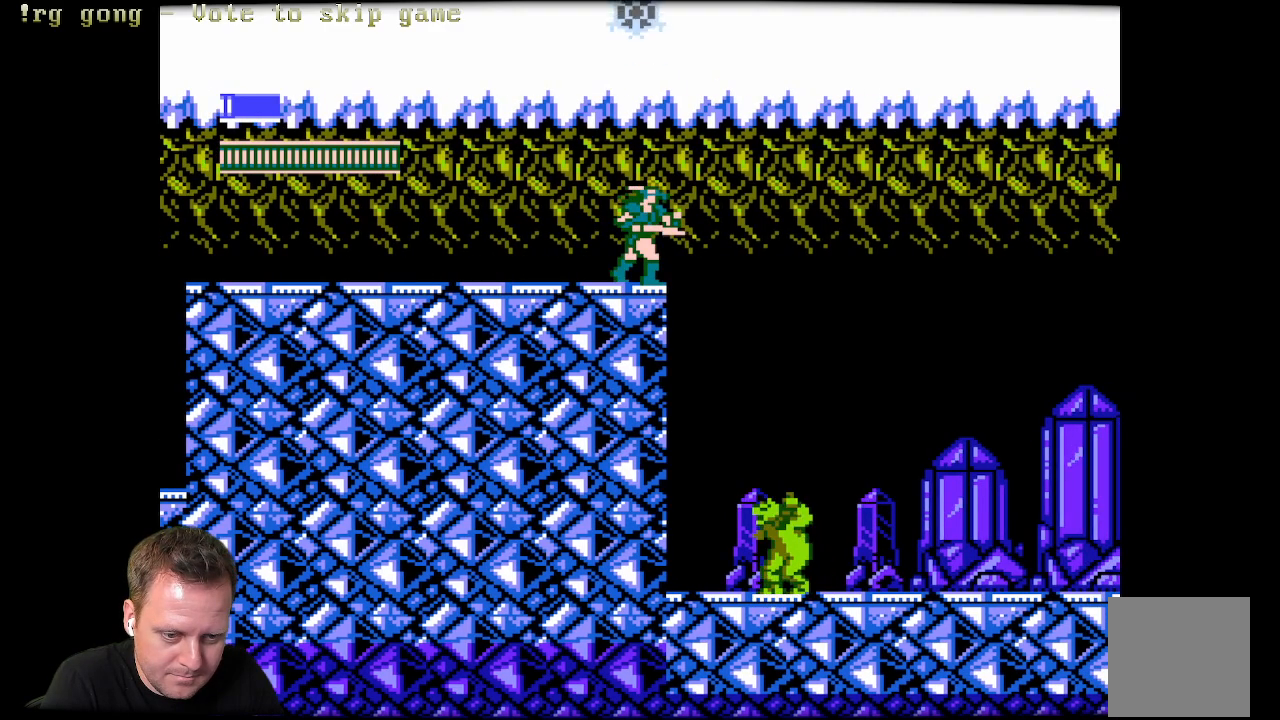
{"buttons": ["DPAD_LEFT"], "left_stick": "center", "right_stick": "center", "events": [[417, "DPAD_LEFT", "down"]]}
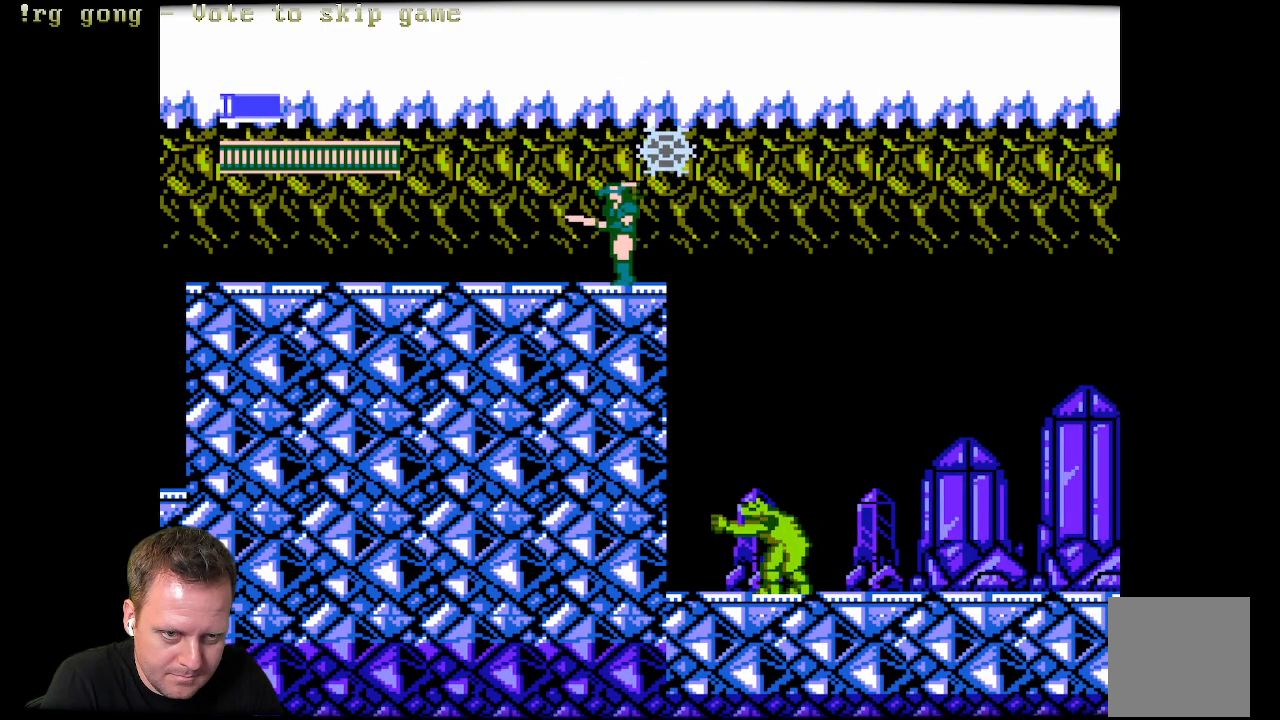
{"buttons": [], "left_stick": "center", "right_stick": "center", "events": [[217, "DPAD_LEFT", "up"], [250, "DPAD_RIGHT", "down"], [317, "X", "down"], [417, "DPAD_RIGHT", "up"], [500, "X", "up"]]}
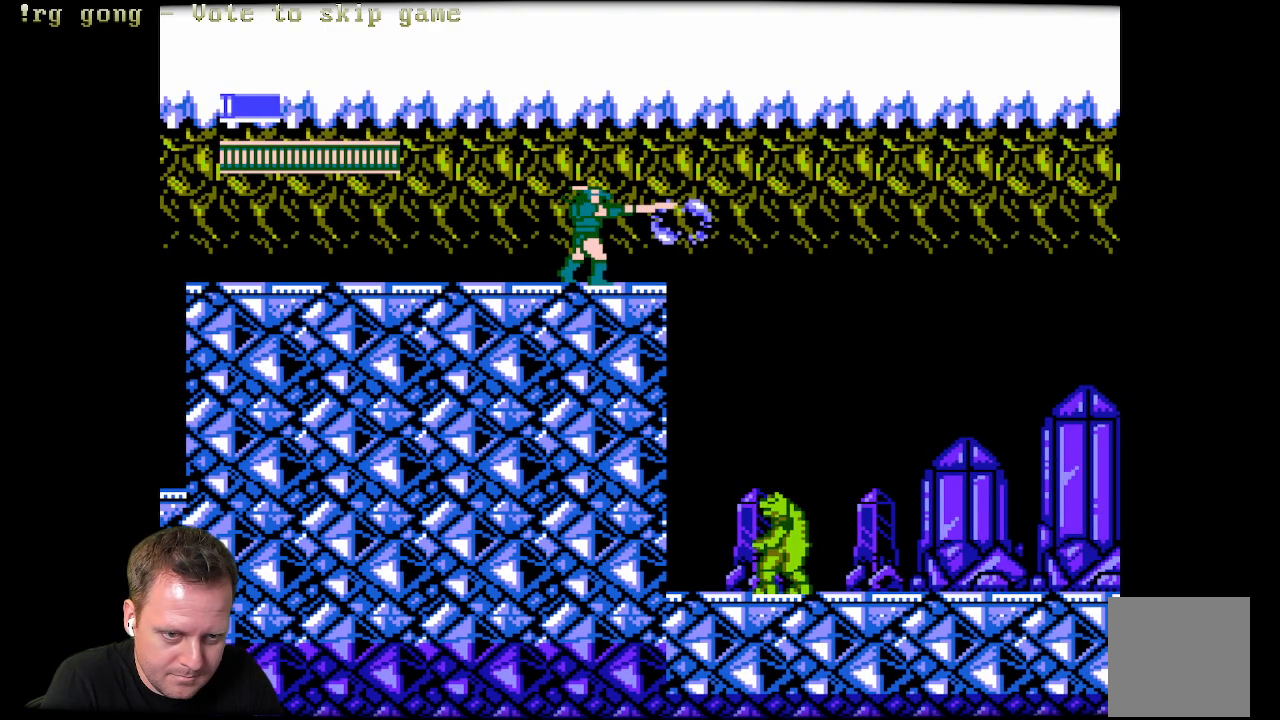
{"buttons": [], "left_stick": "center", "right_stick": "center", "events": []}
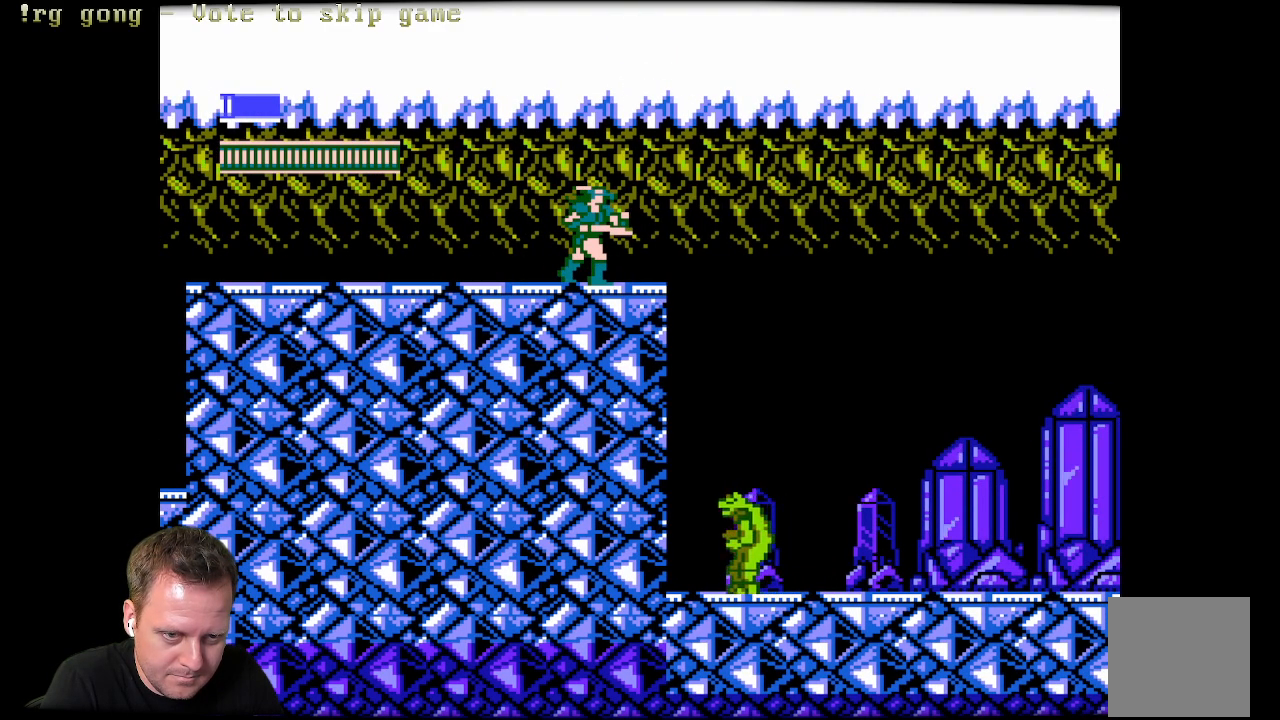
{"buttons": [], "left_stick": "center", "right_stick": "center", "events": []}
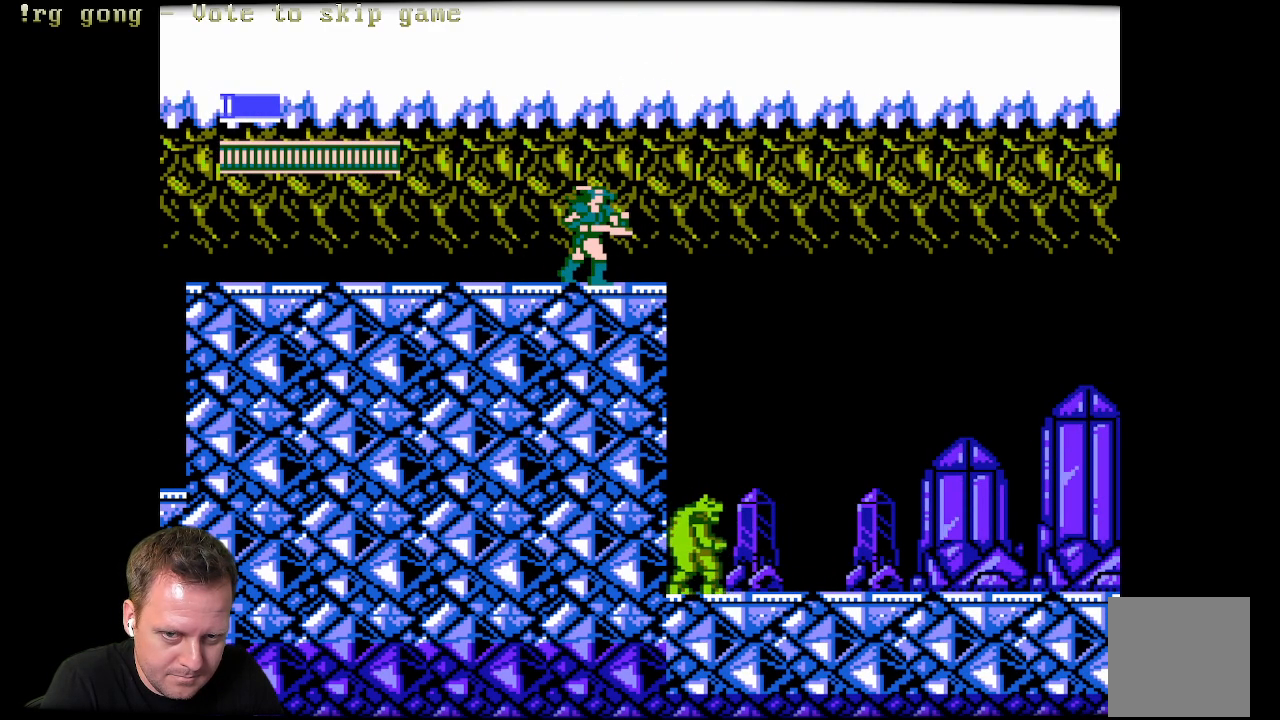
{"buttons": ["DPAD_RIGHT"], "left_stick": "center", "right_stick": "center", "events": [[483, "DPAD_RIGHT", "down"]]}
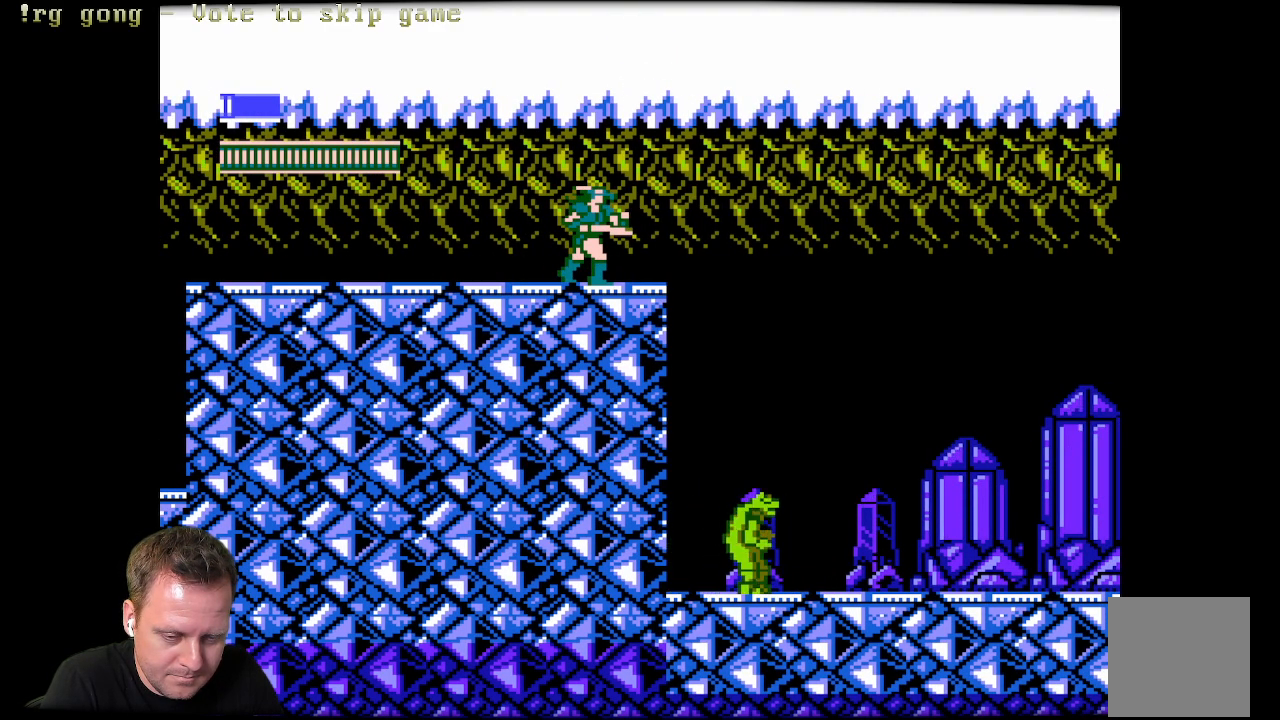
{"buttons": [], "left_stick": "center", "right_stick": "center", "events": [[433, "DPAD_RIGHT", "up"]]}
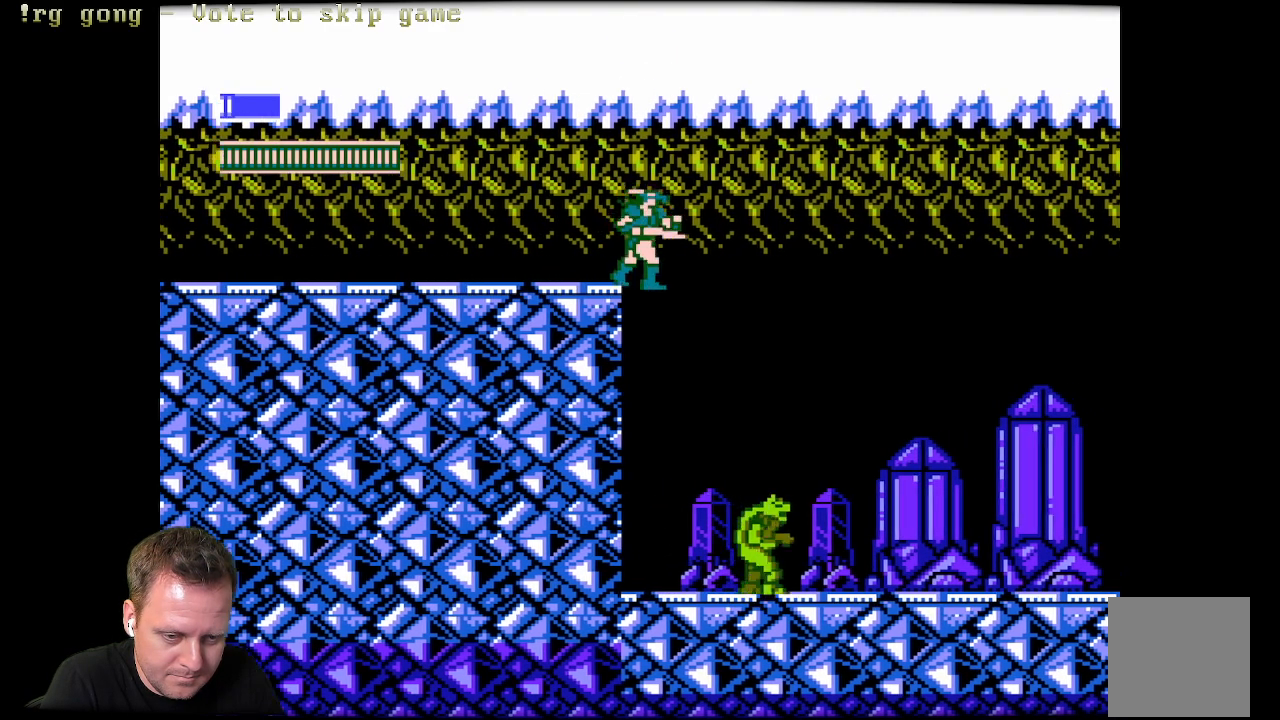
{"buttons": ["X"], "left_stick": "center", "right_stick": "center", "events": [[150, "DPAD_RIGHT", "down"], [317, "X", "down"], [383, "DPAD_RIGHT", "up"]]}
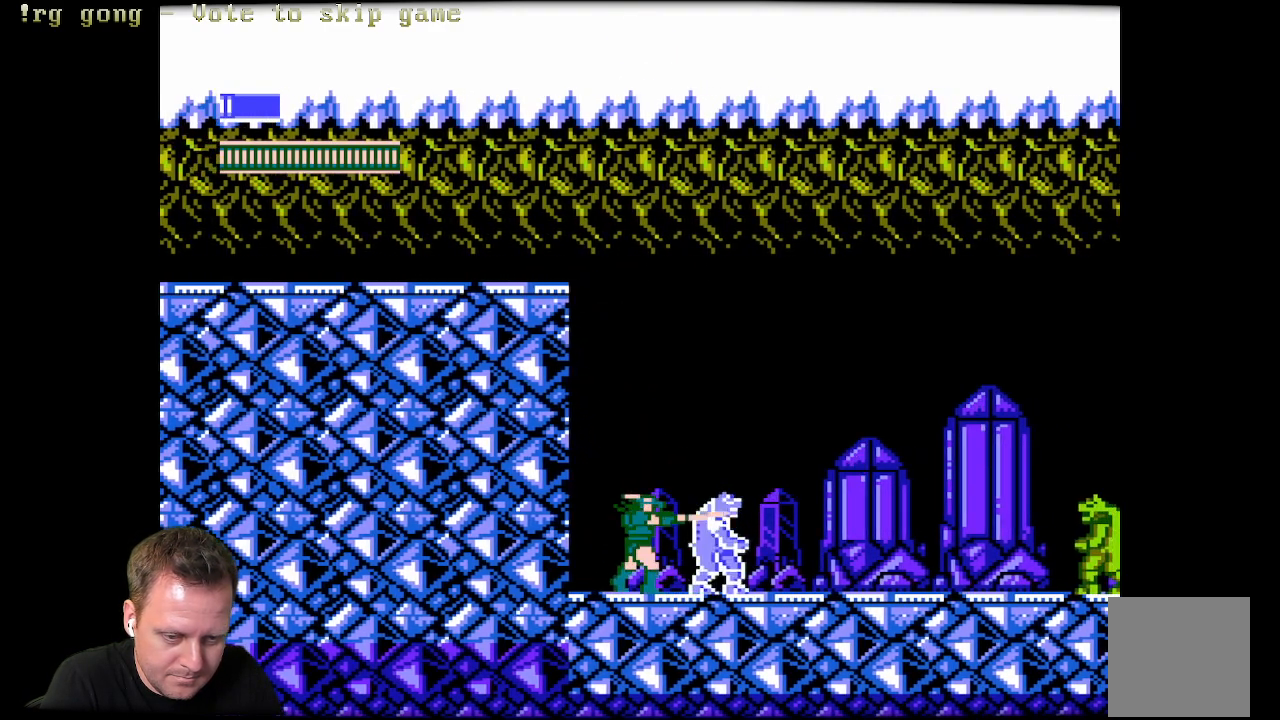
{"buttons": [], "left_stick": "center", "right_stick": "center", "events": [[17, "X", "up"], [233, "X", "down"], [433, "X", "up"]]}